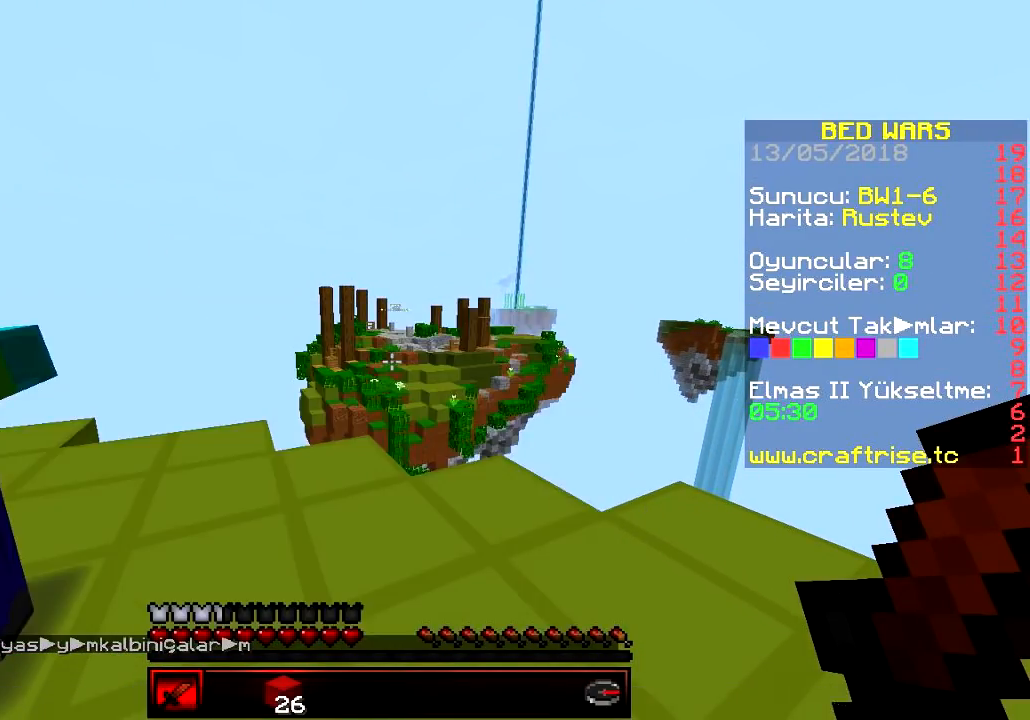
Gameplay with keyboard; each line is a JSON object with the keys held at the frame after it. "events" lists presses ("down") and releases ("up") of "a", "d", "s" and "w" between this image and that frame as [ms after this image, input, new state], when the widget could be followed in between. No other keys are recorded. Mouse input is not recorded.
{"keys": ["a", "s"], "events": [[133, "s", "down"], [384, "a", "down"]]}
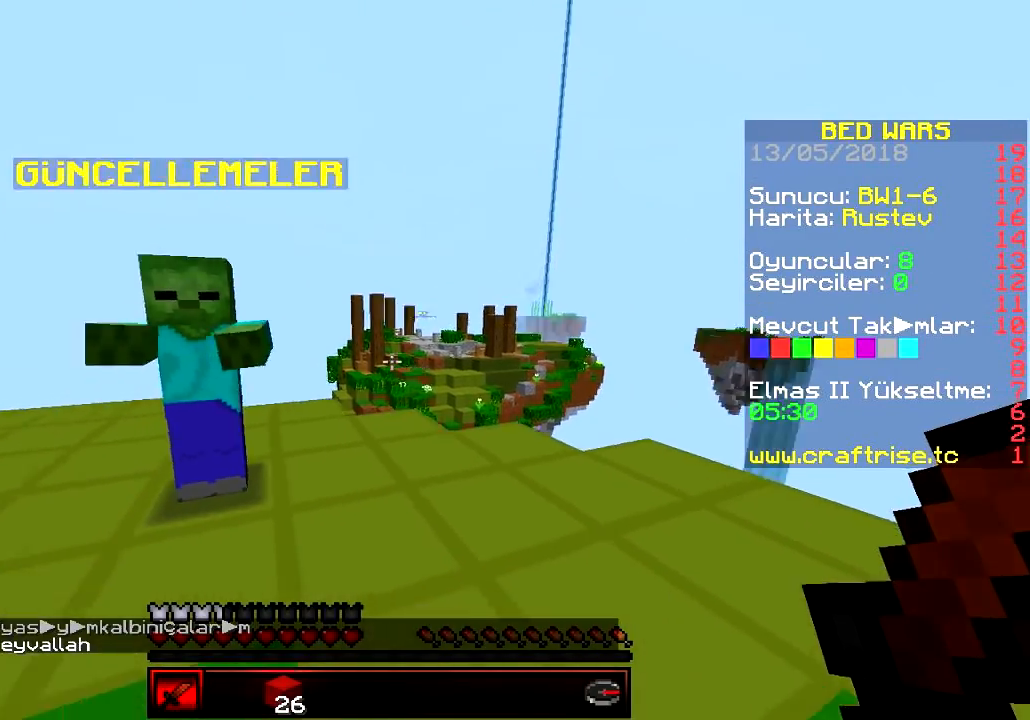
{"keys": ["w"], "events": [[151, "s", "up"], [234, "w", "down"], [317, "a", "up"]]}
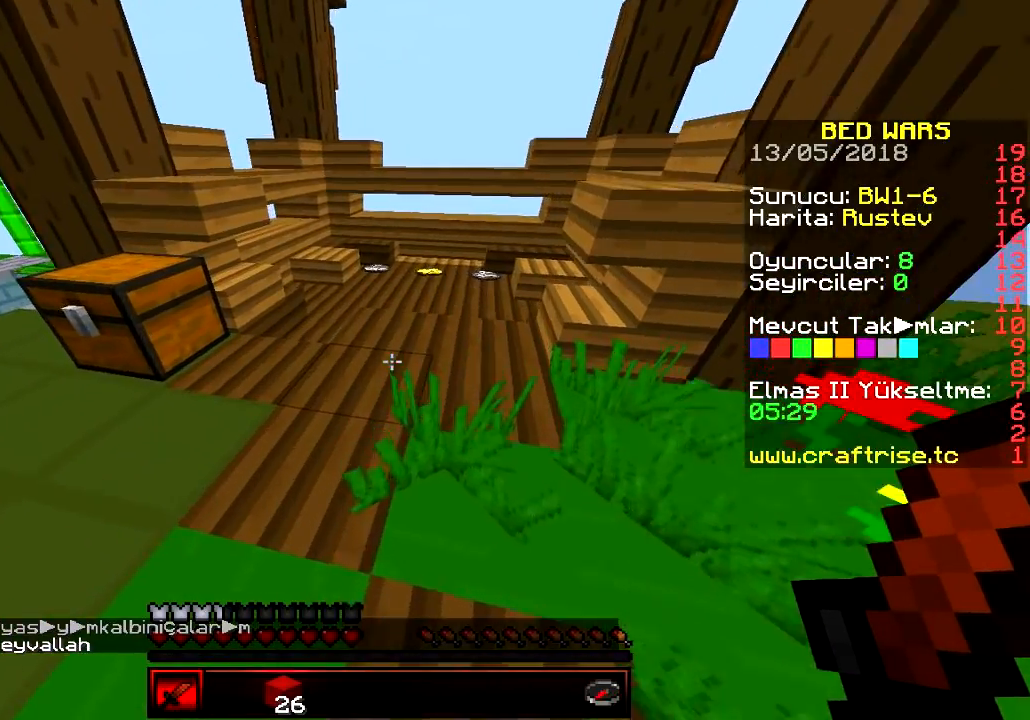
{"keys": ["w"], "events": []}
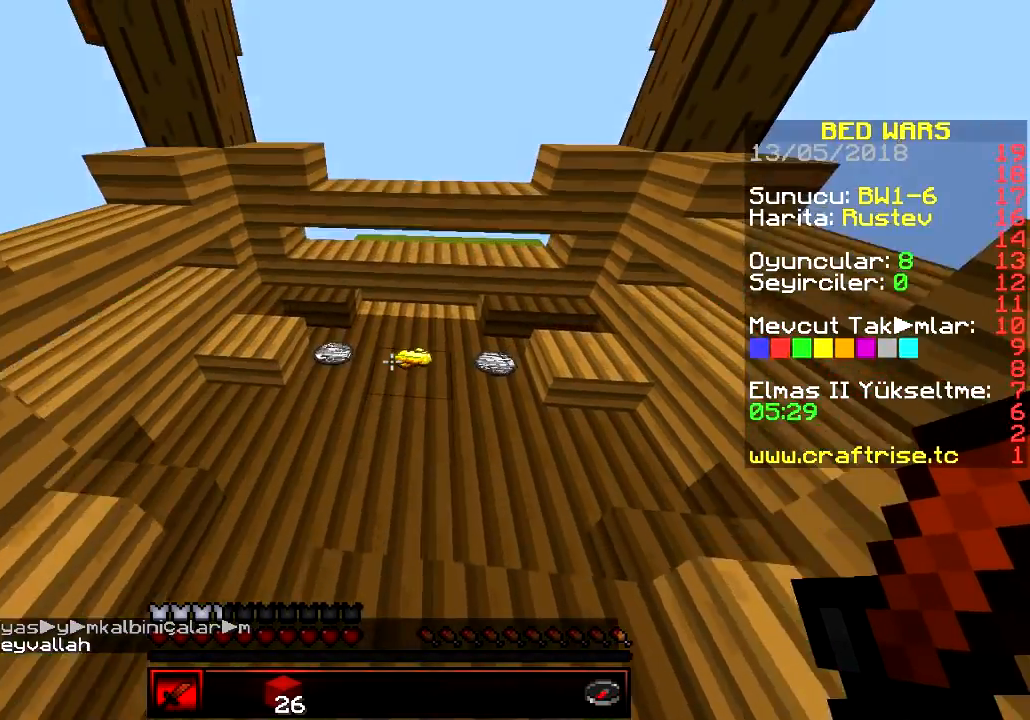
{"keys": ["a"], "events": [[367, "a", "down"], [501, "w", "up"]]}
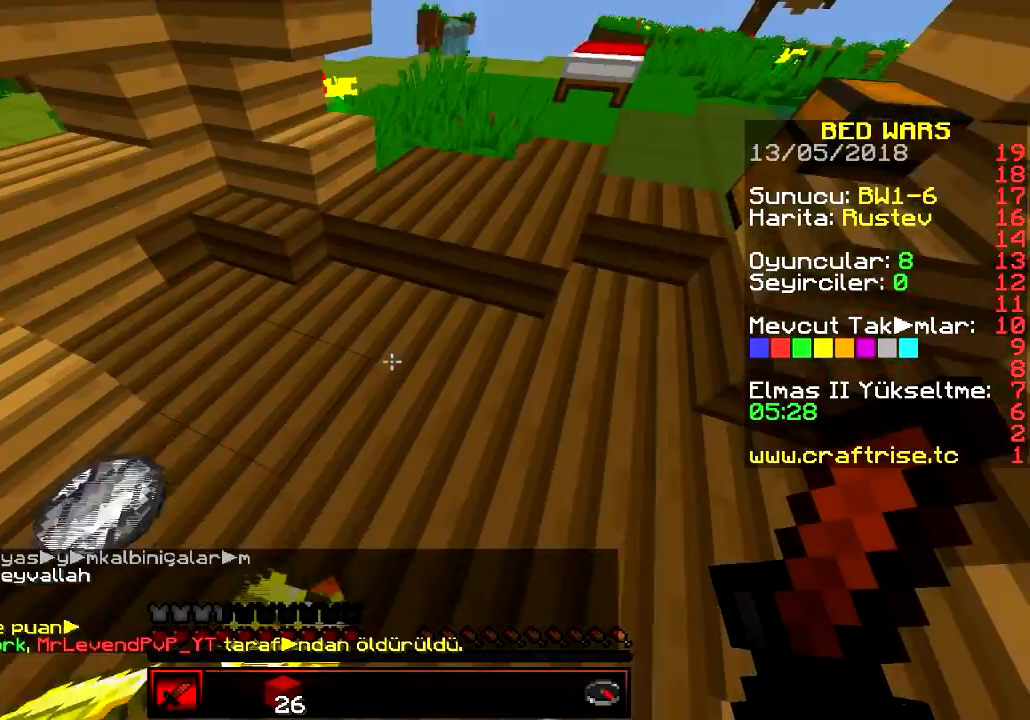
{"keys": [], "events": [[117, "a", "up"]]}
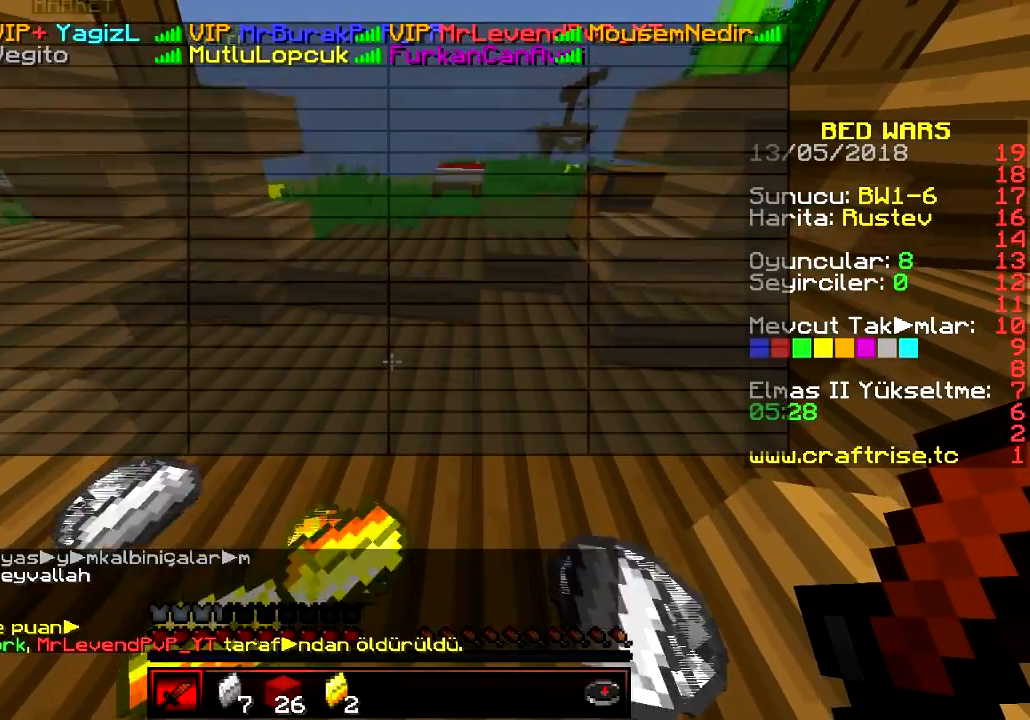
{"keys": [], "events": []}
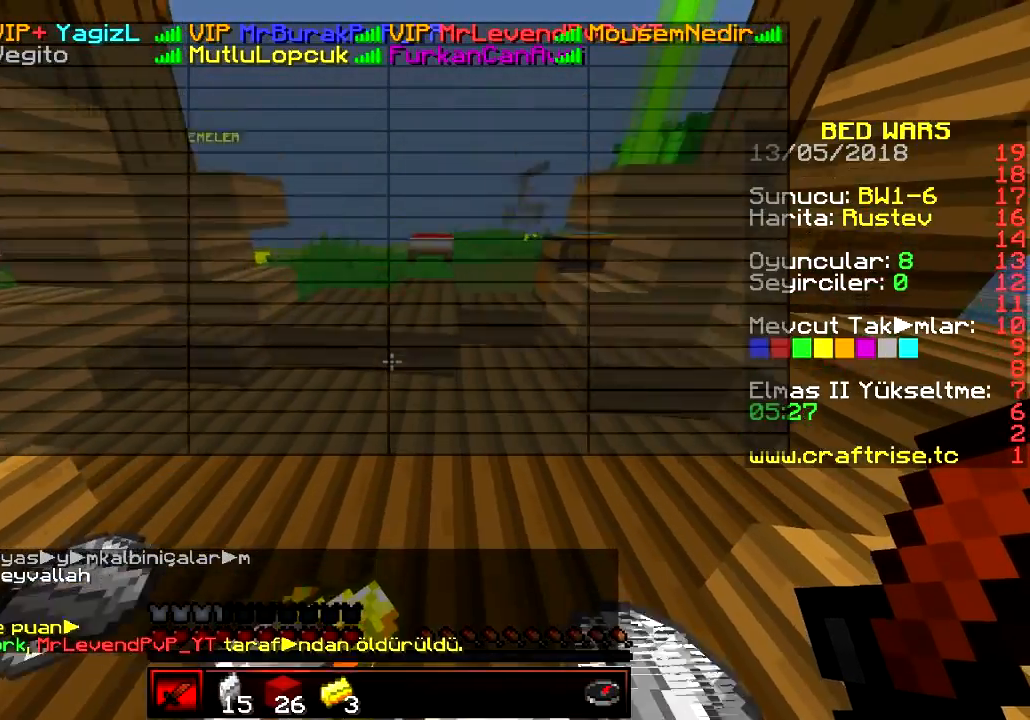
{"keys": ["w"], "events": [[33, "w", "down"]]}
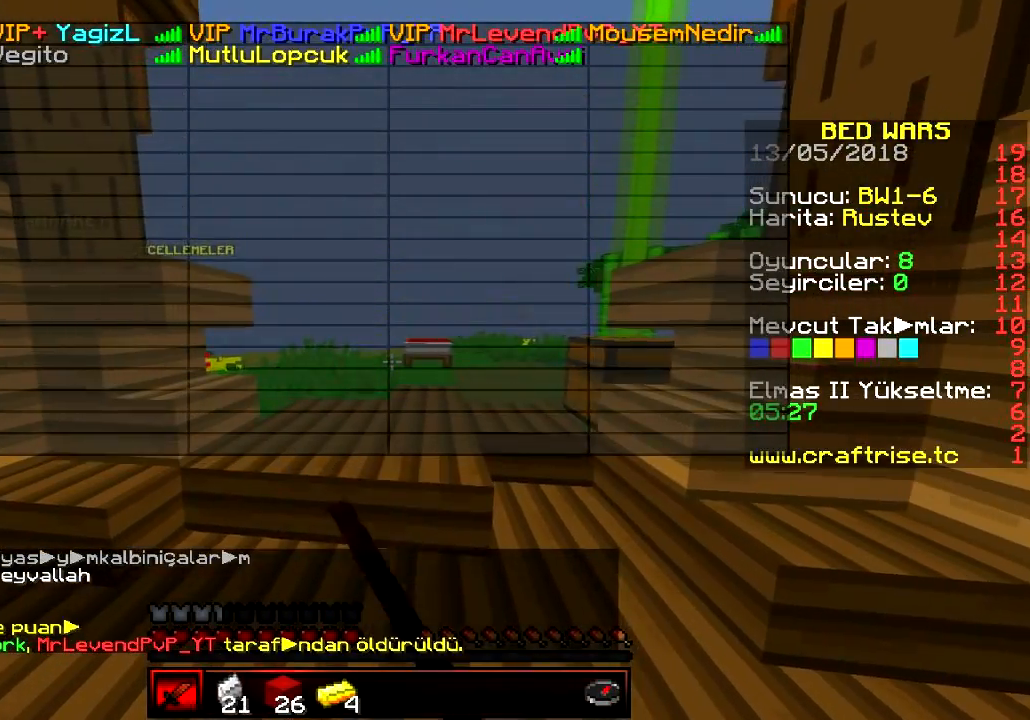
{"keys": ["s"]}
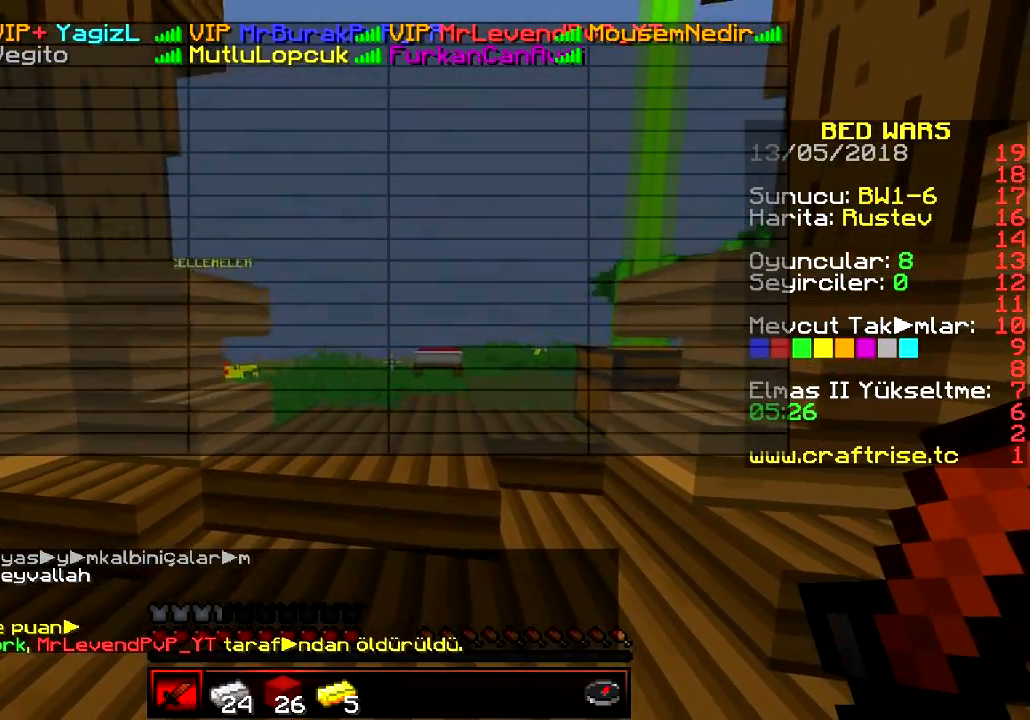
{"keys": ["d", "w"], "events": [[150, "s", "up"], [250, "d", "down"], [300, "w", "down"]]}
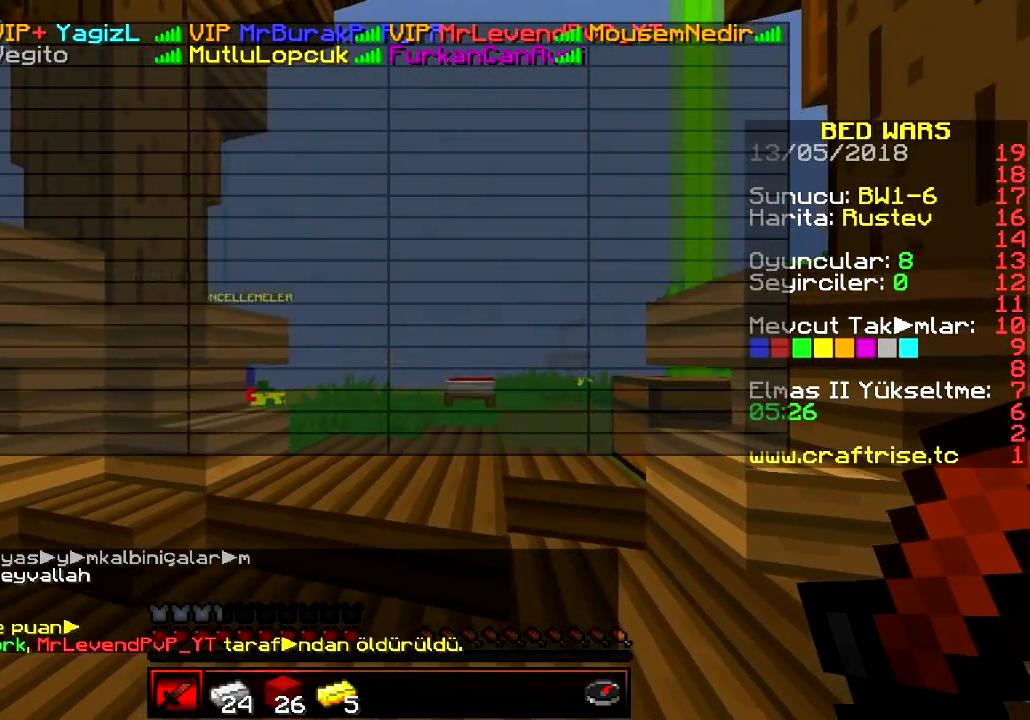
{"keys": ["w"], "events": [[468, "d", "up"]]}
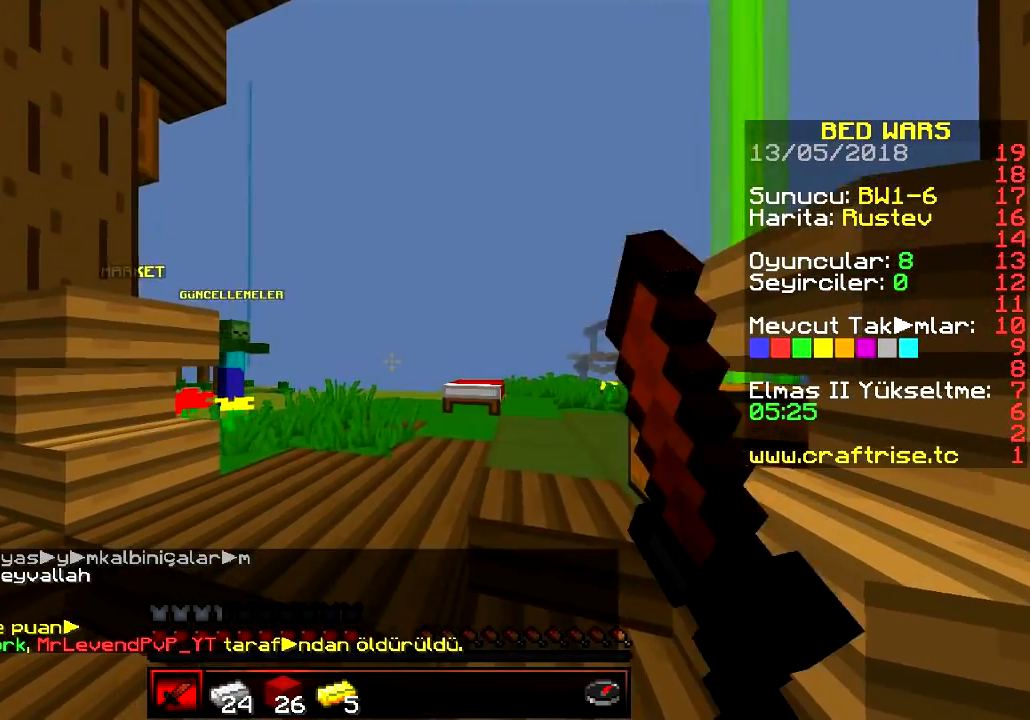
{"keys": ["s"]}
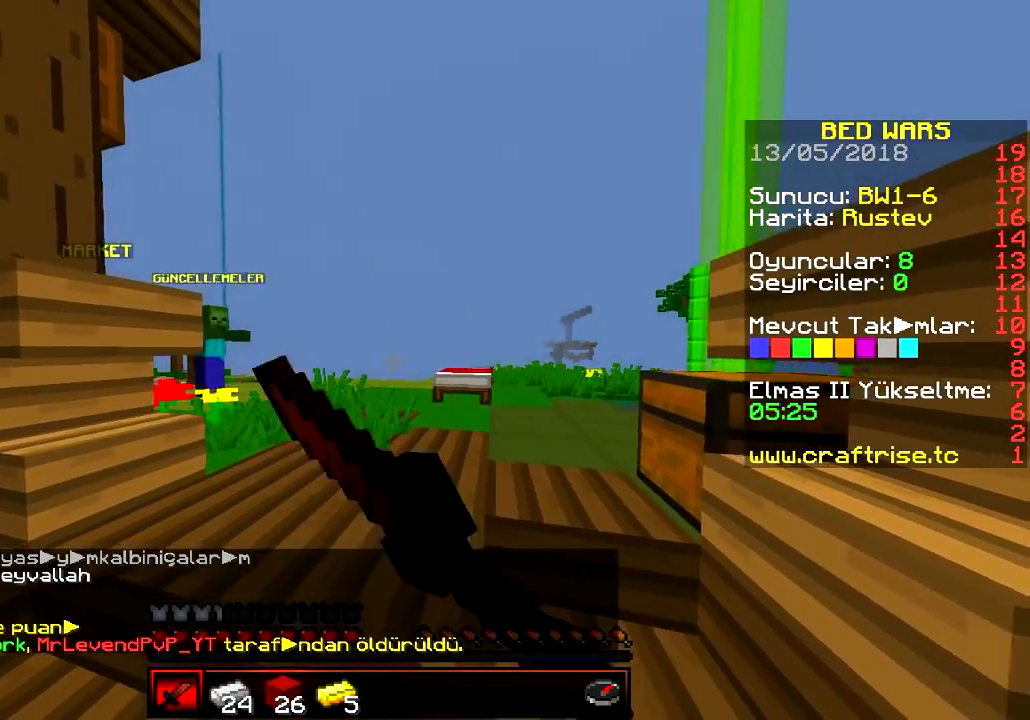
{"keys": ["w"], "events": [[251, "s", "up"], [351, "w", "down"]]}
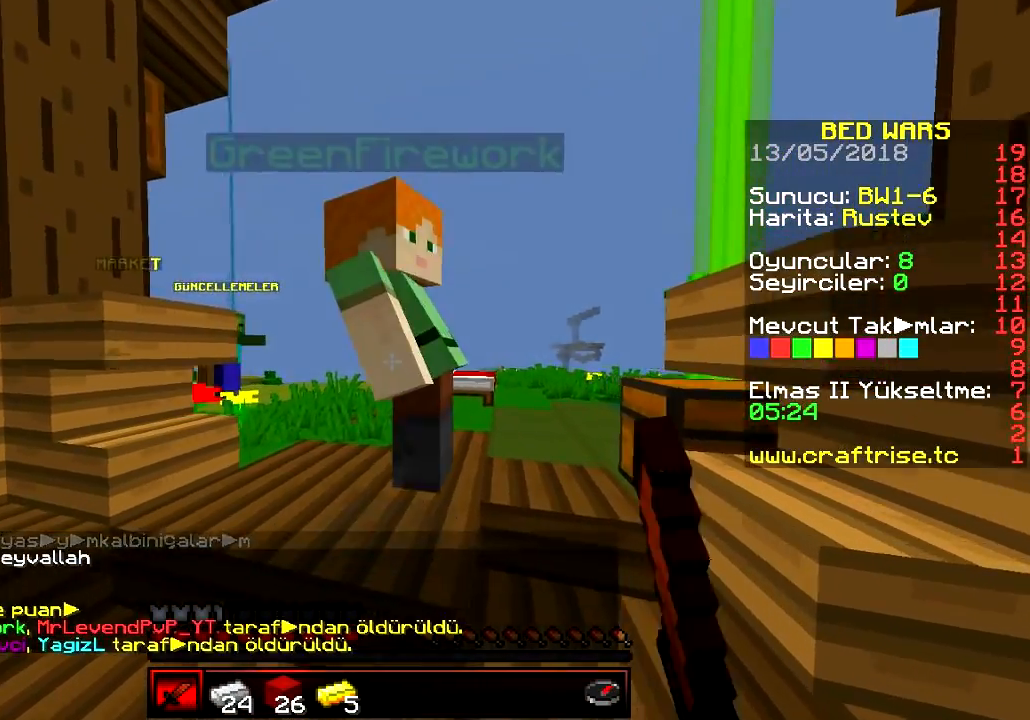
{"keys": ["w"], "events": [[234, "s", "down"], [234, "w", "up"], [400, "s", "up"], [450, "w", "down"]]}
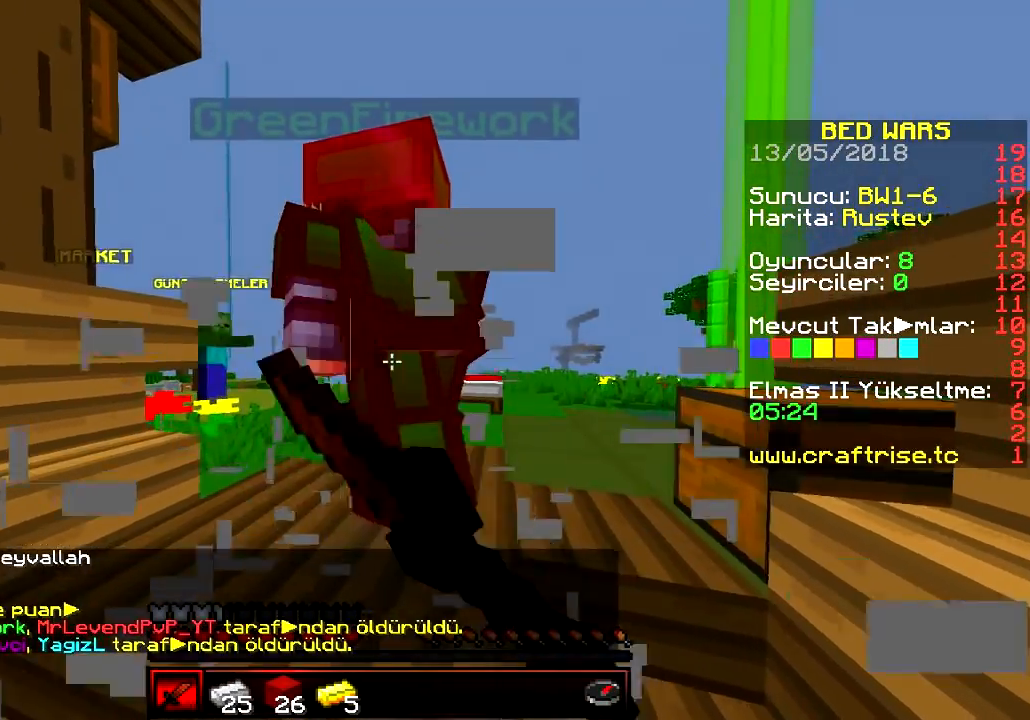
{"keys": ["w"], "events": []}
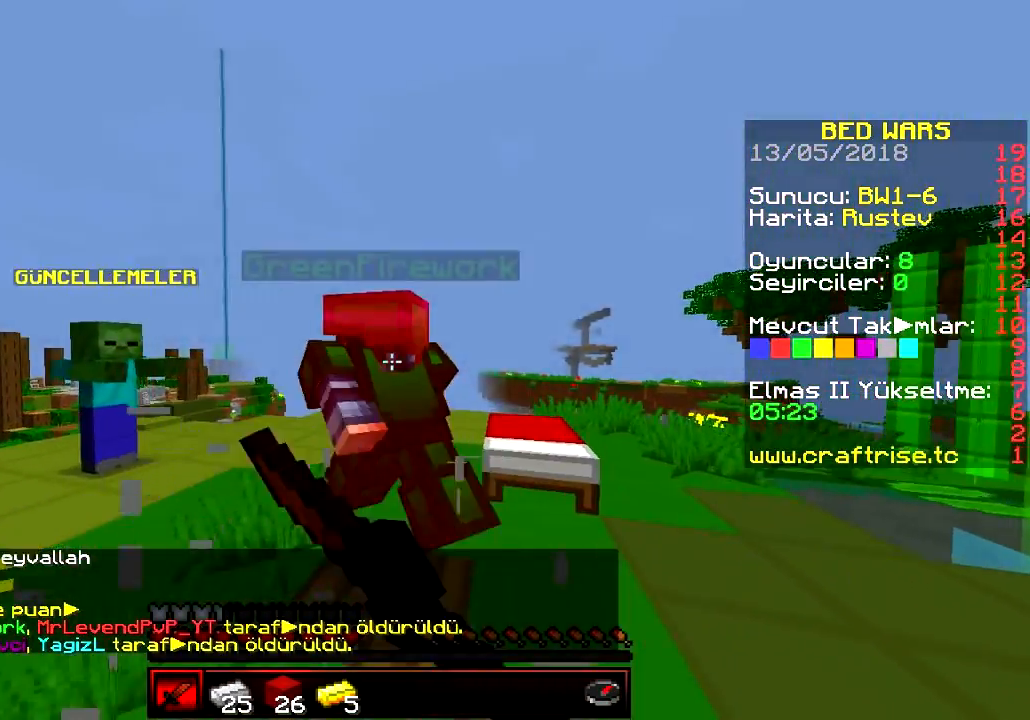
{"keys": ["w"], "events": []}
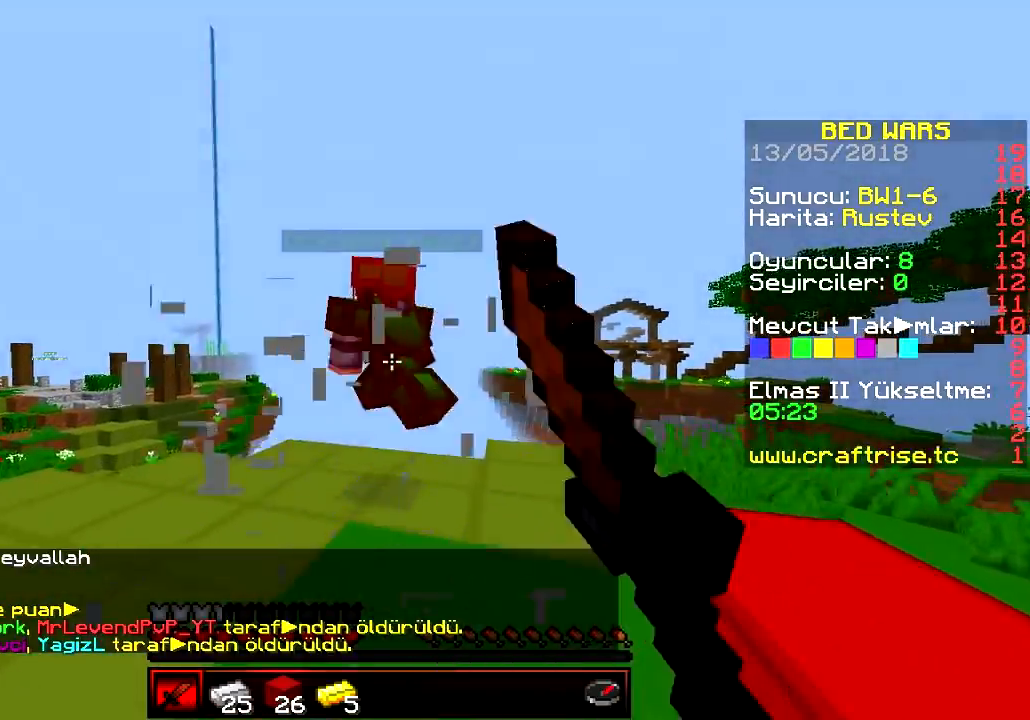
{"keys": ["w"], "events": []}
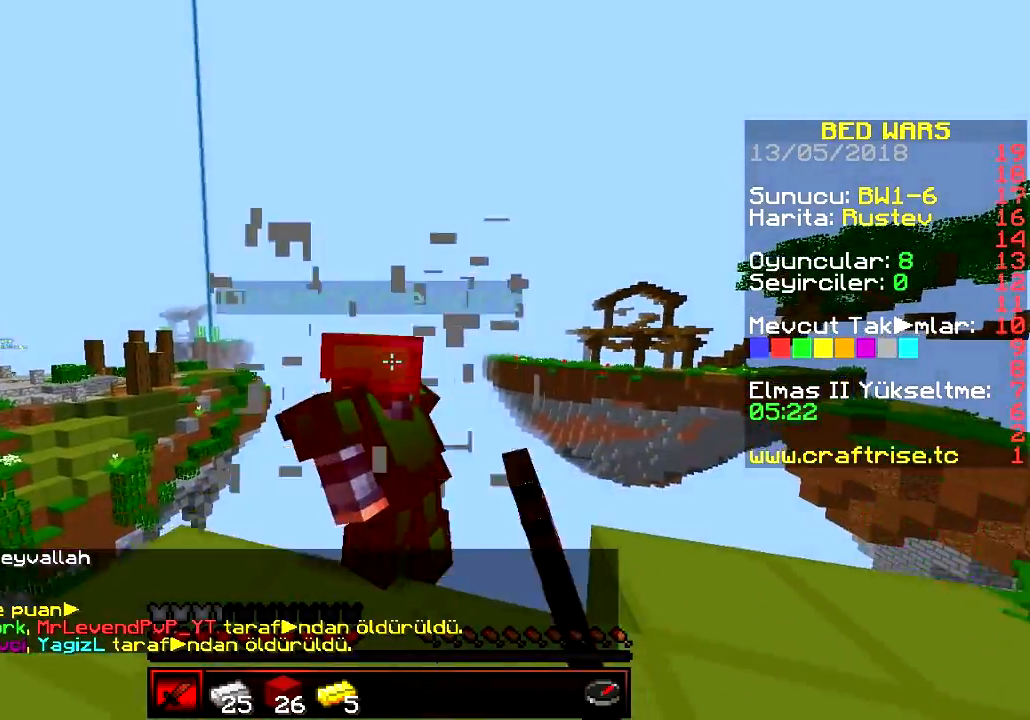
{"keys": ["a", "w"], "events": [[350, "a", "down"]]}
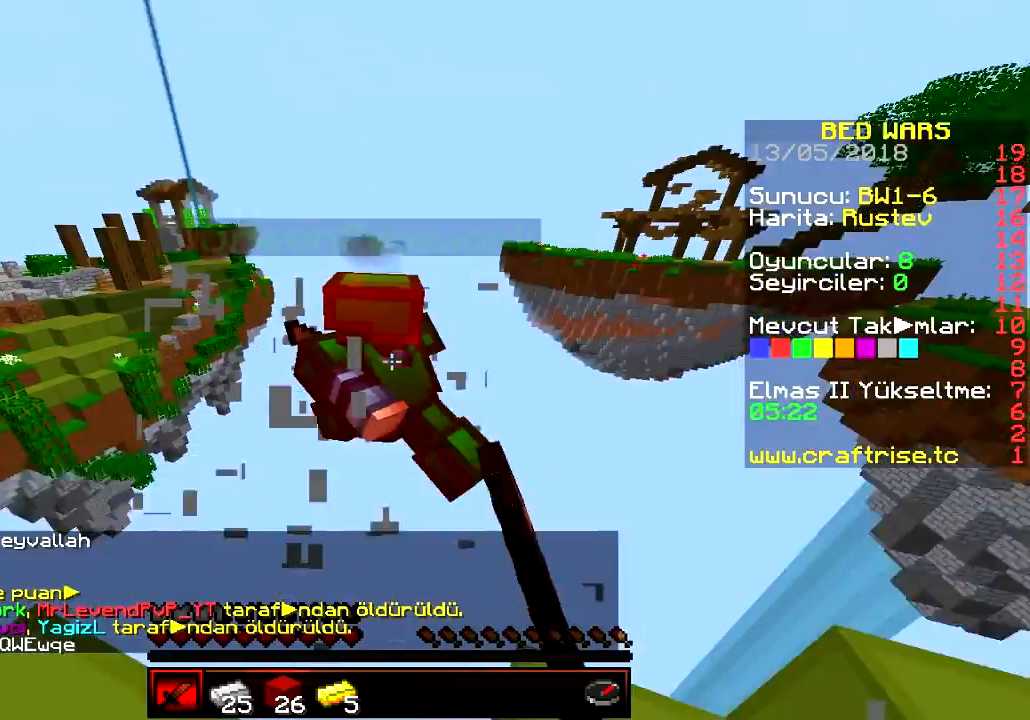
{"keys": ["s"], "events": [[301, "w", "up"], [351, "a", "up"], [401, "s", "down"]]}
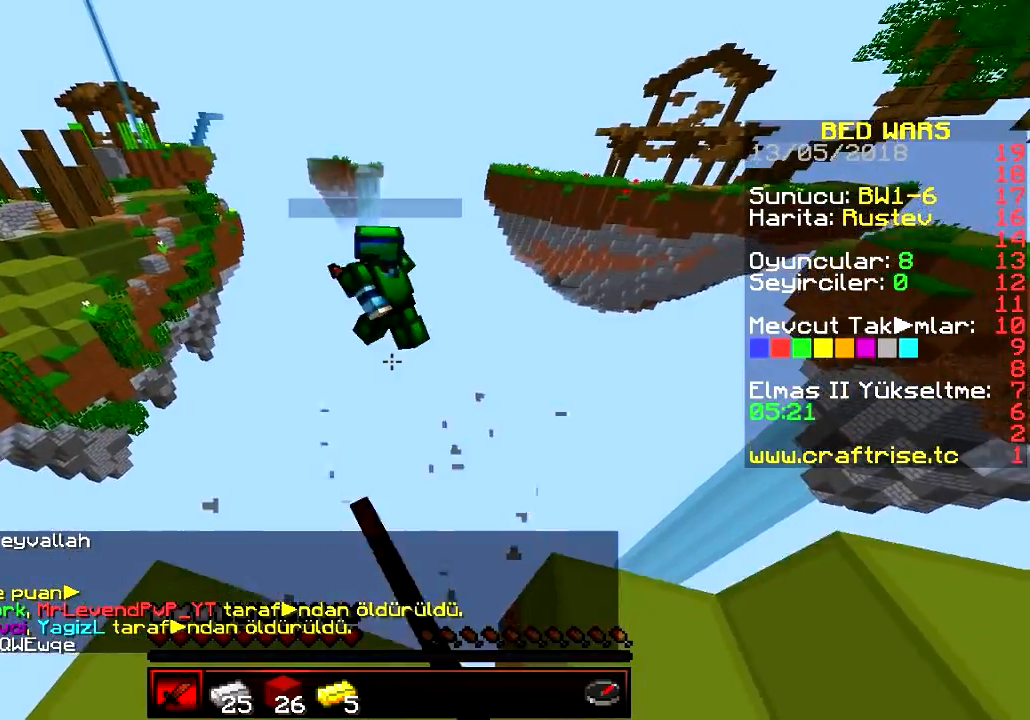
{"keys": ["a", "w"], "events": [[217, "a", "down"], [334, "s", "up"], [434, "w", "down"]]}
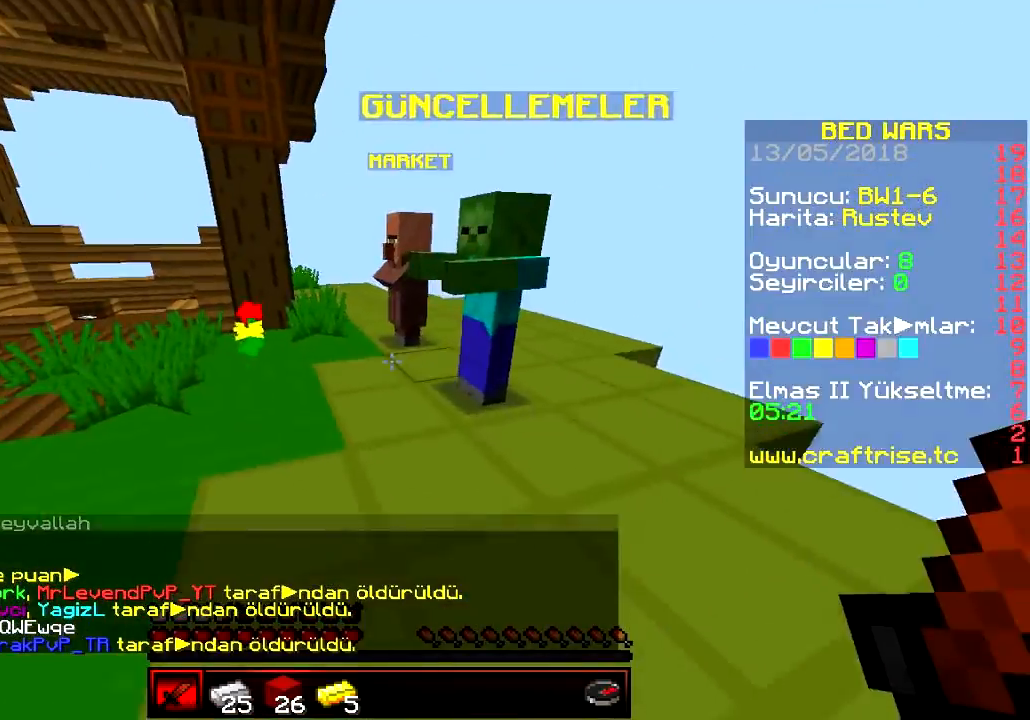
{"keys": ["a", "w"], "events": []}
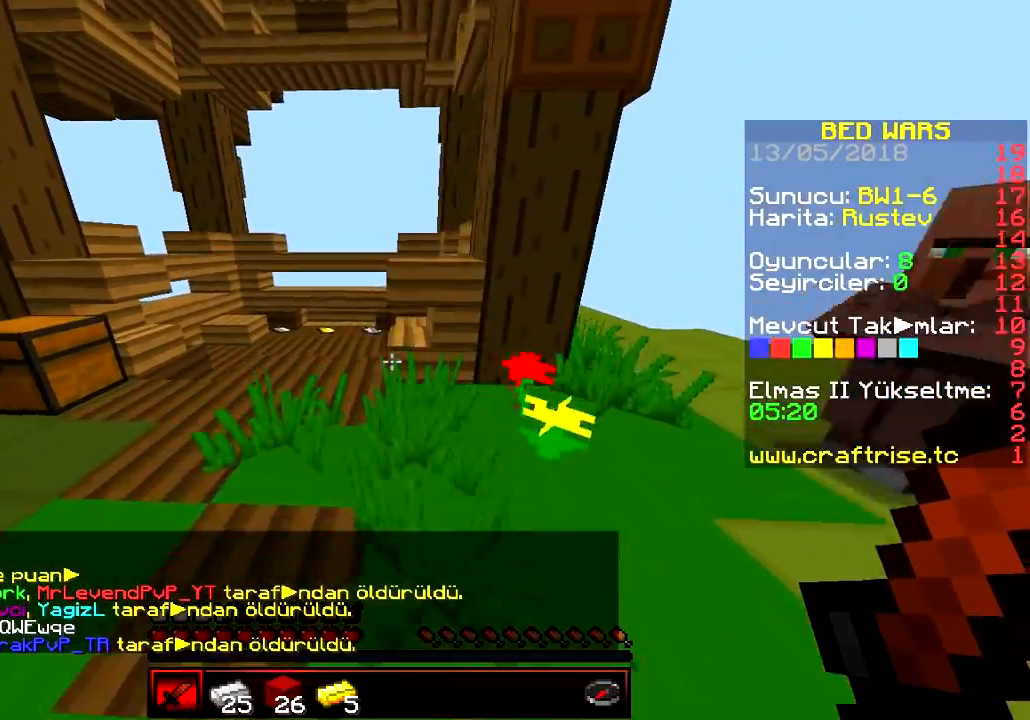
{"keys": ["w"], "events": [[67, "a", "up"], [251, "a", "down"], [434, "a", "up"]]}
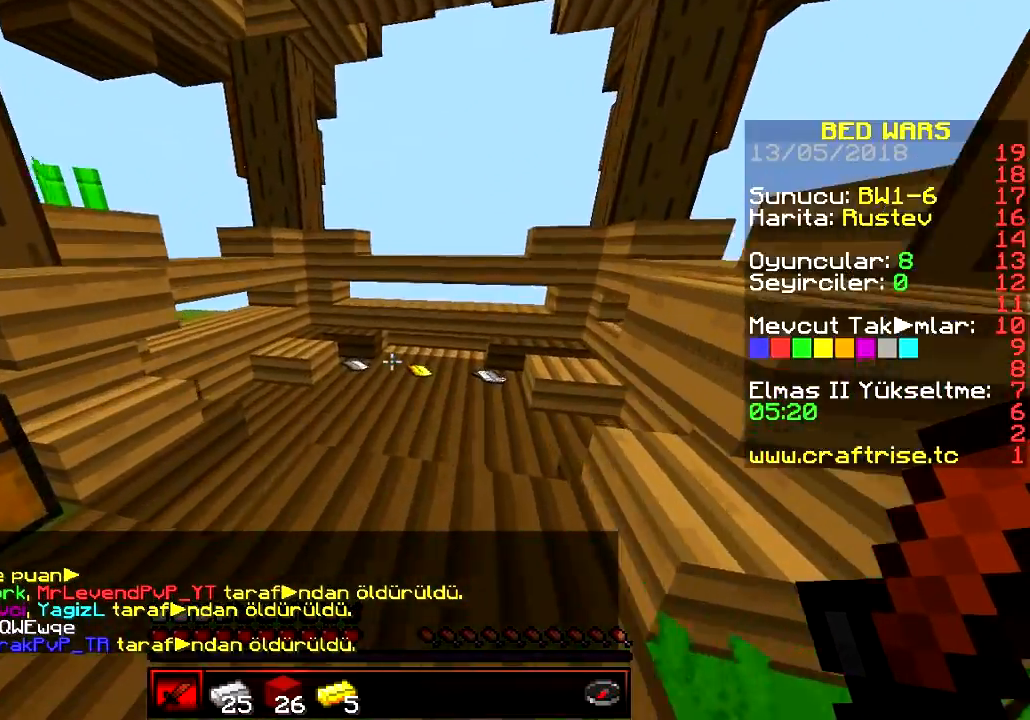
{"keys": ["a", "w"], "events": [[450, "a", "down"]]}
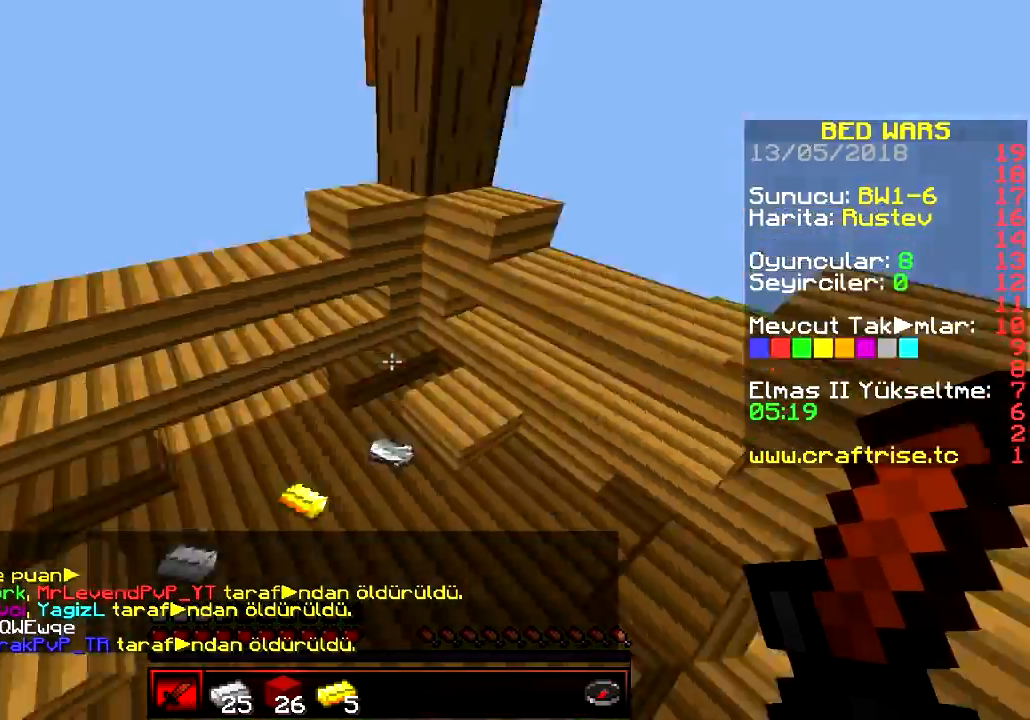
{"keys": [], "events": [[217, "a", "up"], [334, "w", "up"]]}